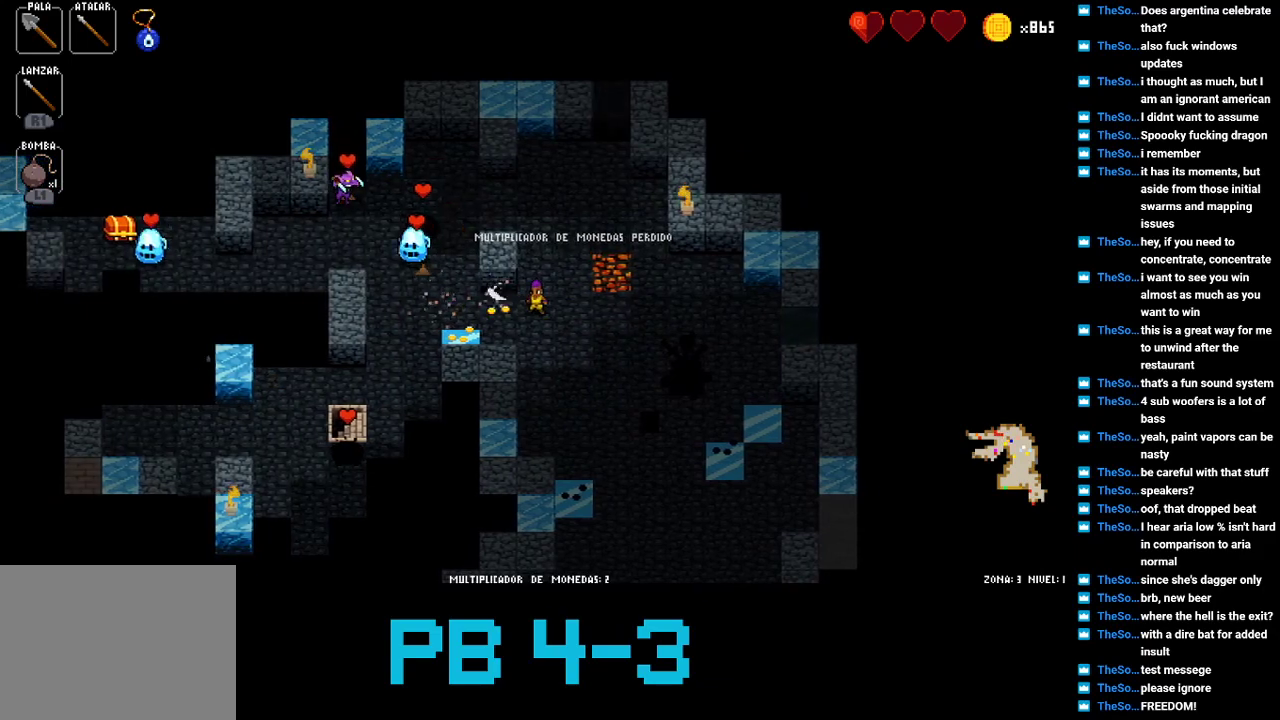
Gameplay with a controller (PlayStation layout); each line is a JSON object with the inputs held at the frame after it. "events" lists button and stick changes between this image and that frame as [ms after this image, input, new state], when the widget could be followed in between. Not read: L3 R3.
{"buttons": ["SQUARE"], "events": [[33, "CROSS", "down"], [133, "CROSS", "up"], [267, "CROSS", "down"], [333, "CROSS", "up"], [483, "SQUARE", "down"]]}
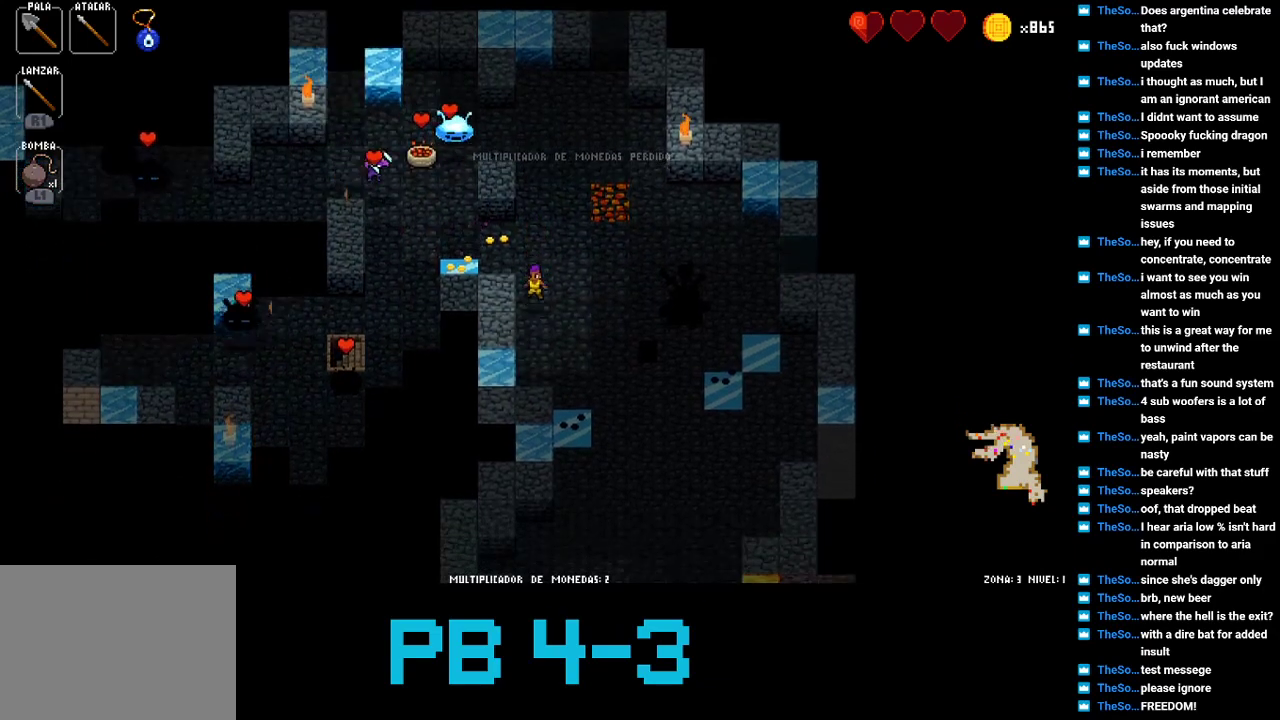
{"buttons": [], "events": [[50, "SQUARE", "up"], [217, "CIRCLE", "down"], [317, "CIRCLE", "up"], [417, "CIRCLE", "down"], [483, "CIRCLE", "up"]]}
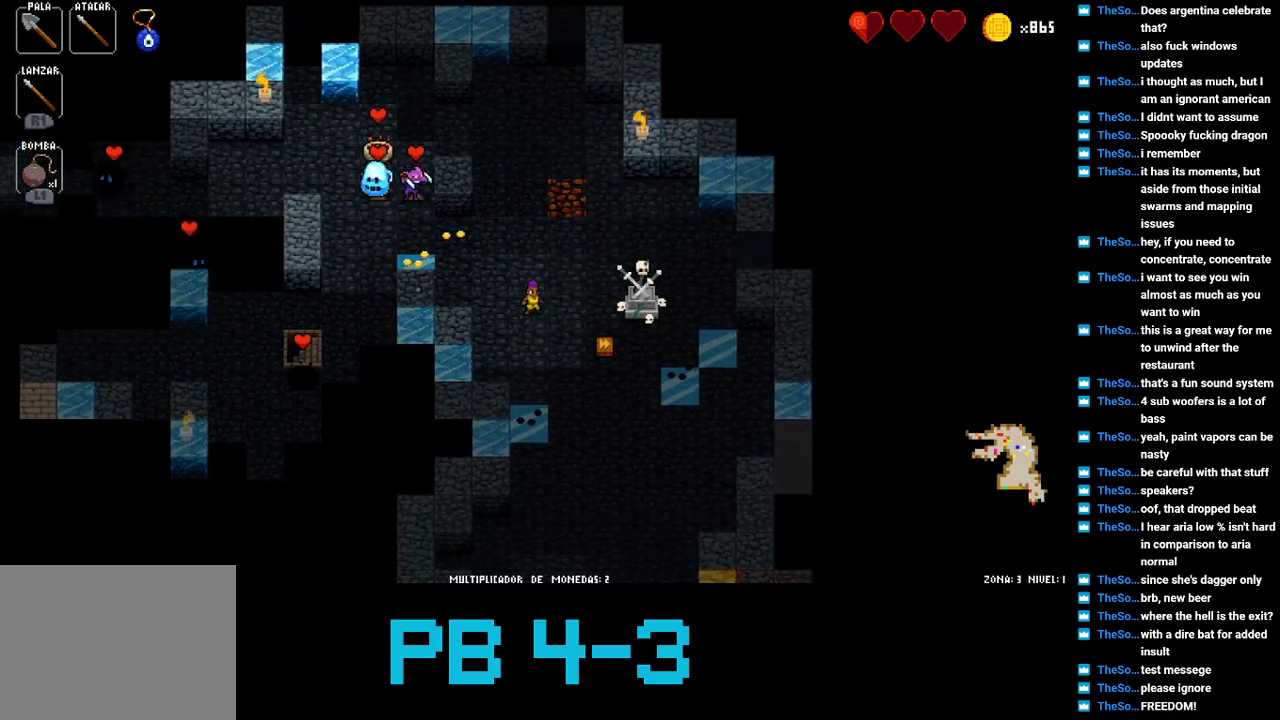
{"buttons": [], "events": [[133, "CROSS", "down"], [233, "CROSS", "up"], [400, "CROSS", "down"], [500, "CROSS", "up"]]}
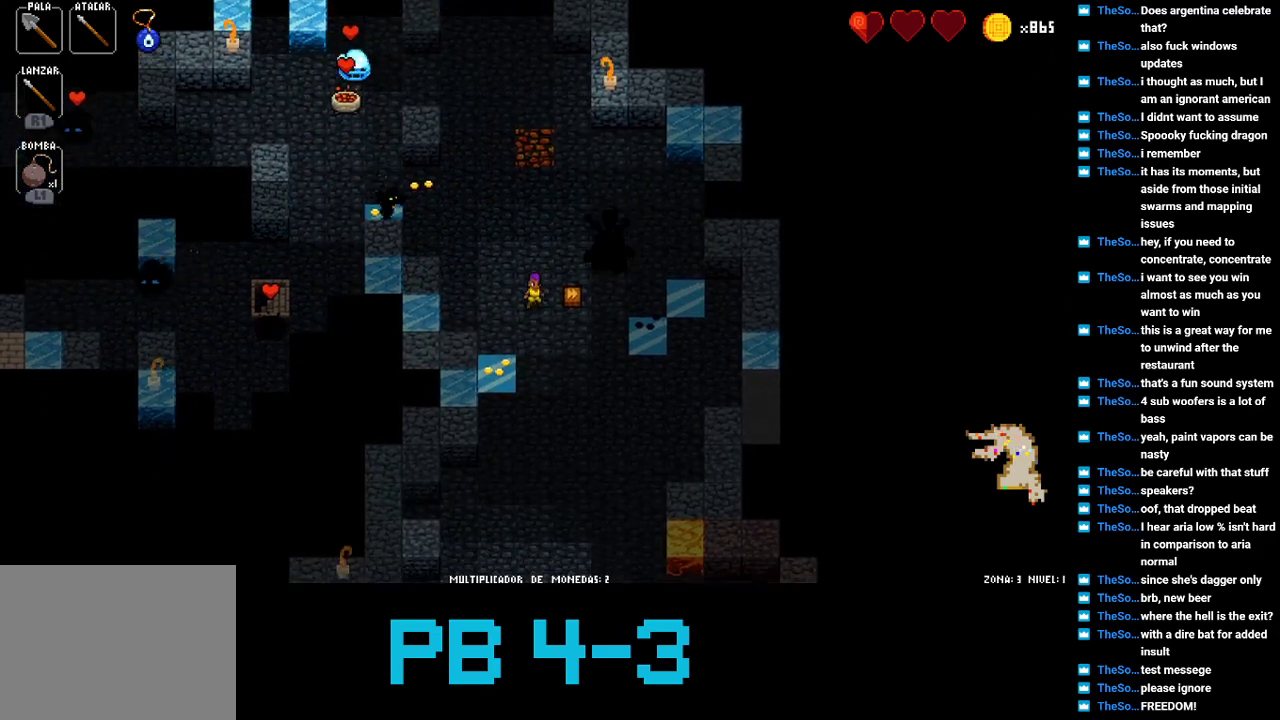
{"buttons": [], "events": []}
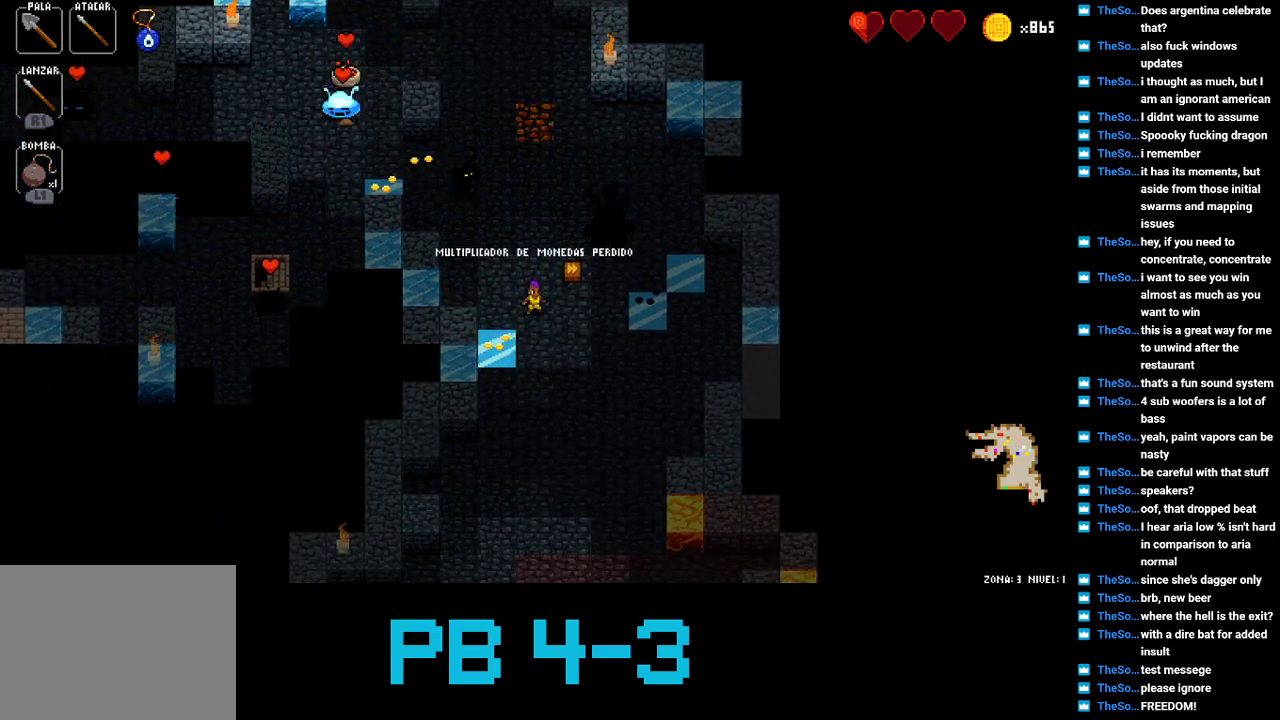
{"buttons": ["CROSS"], "events": [[500, "CROSS", "down"]]}
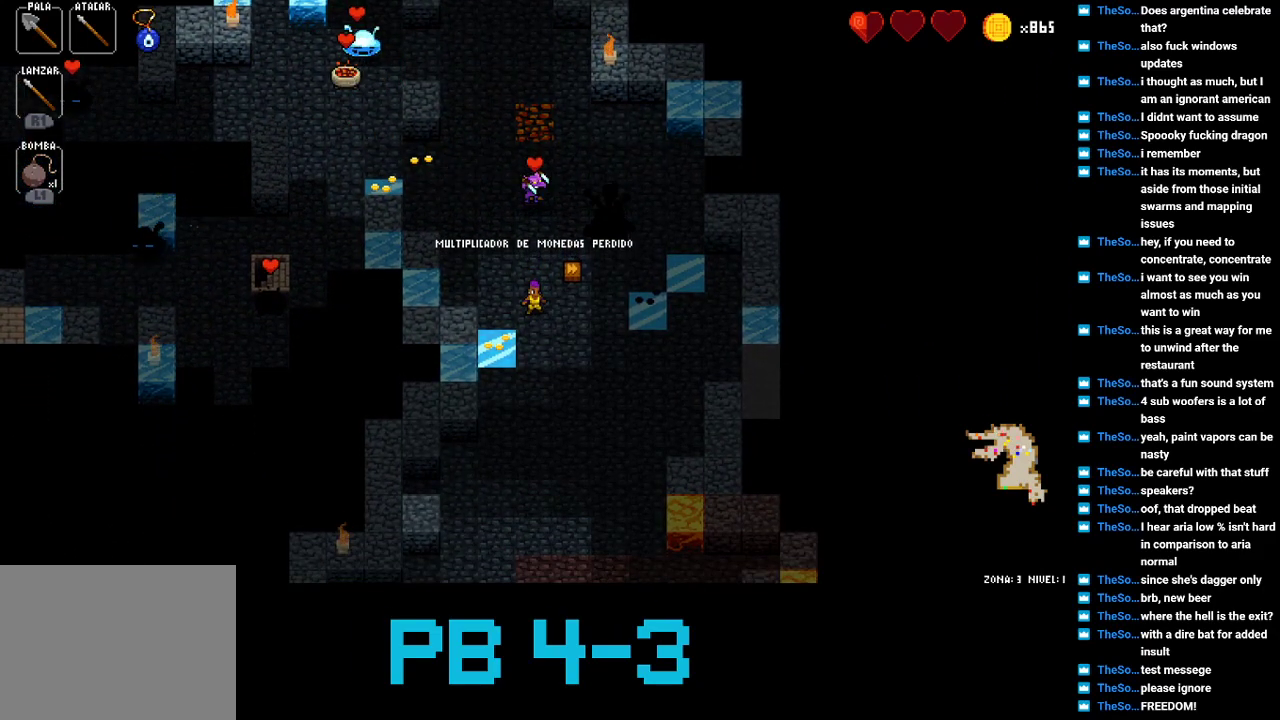
{"buttons": ["CROSS"], "events": [[67, "CROSS", "up"], [167, "CROSS", "down"], [267, "CROSS", "up"], [433, "CROSS", "down"]]}
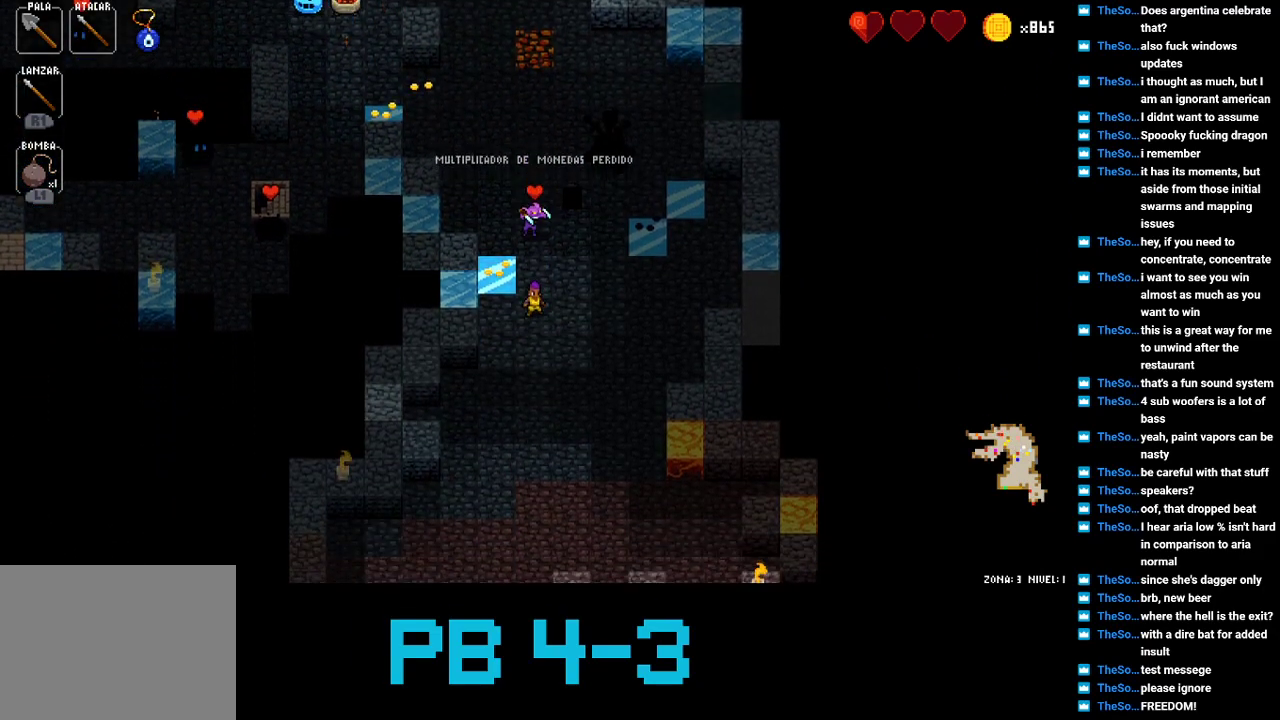
{"buttons": [], "events": [[17, "CROSS", "up"], [183, "TRIANGLE", "down"], [250, "TRIANGLE", "up"], [383, "TRIANGLE", "down"], [450, "TRIANGLE", "up"]]}
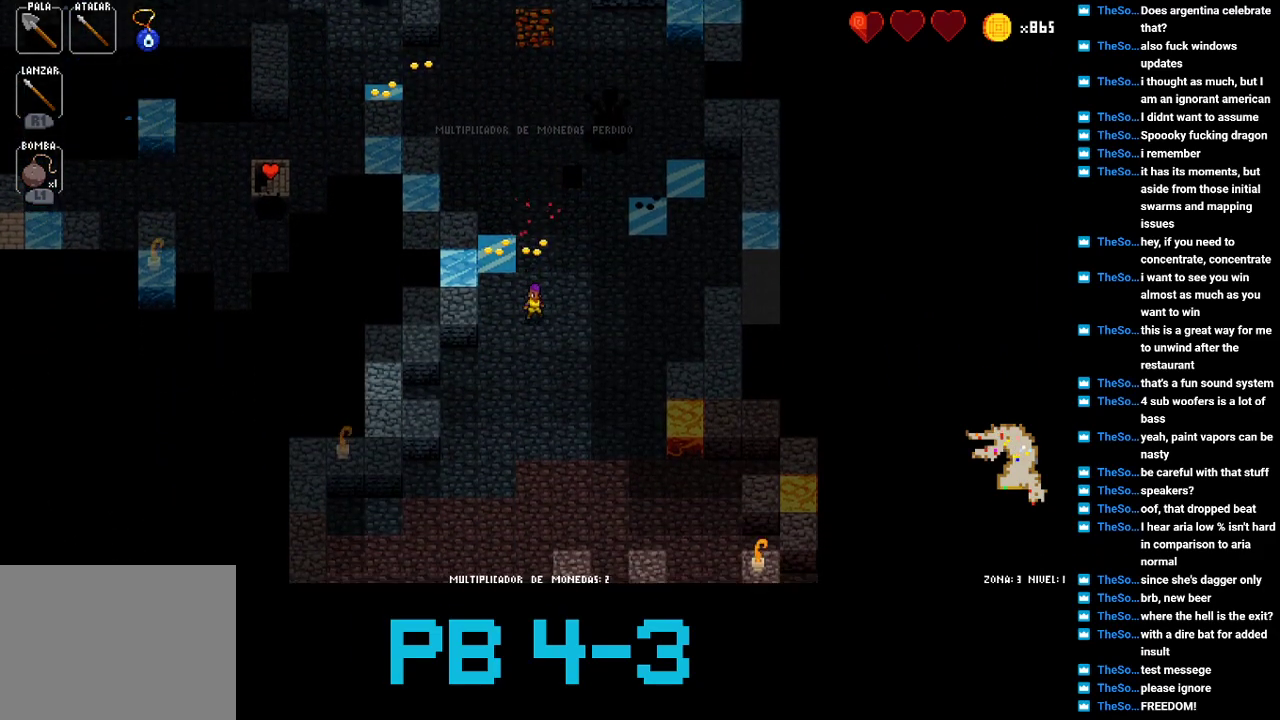
{"buttons": [], "events": [[83, "TRIANGLE", "down"], [150, "TRIANGLE", "up"], [333, "TRIANGLE", "down"], [400, "TRIANGLE", "up"]]}
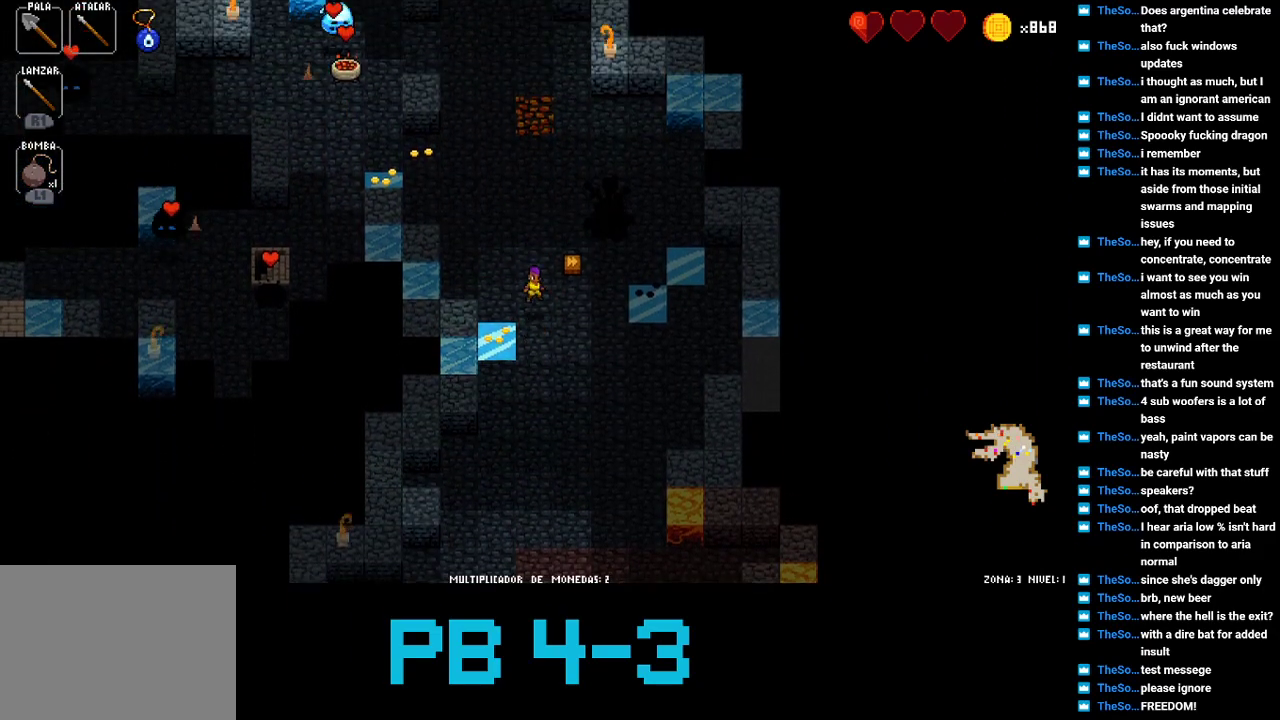
{"buttons": ["TRIANGLE"], "events": [[33, "SQUARE", "down"], [133, "SQUARE", "up"], [233, "TRIANGLE", "down"], [333, "TRIANGLE", "up"], [483, "TRIANGLE", "down"]]}
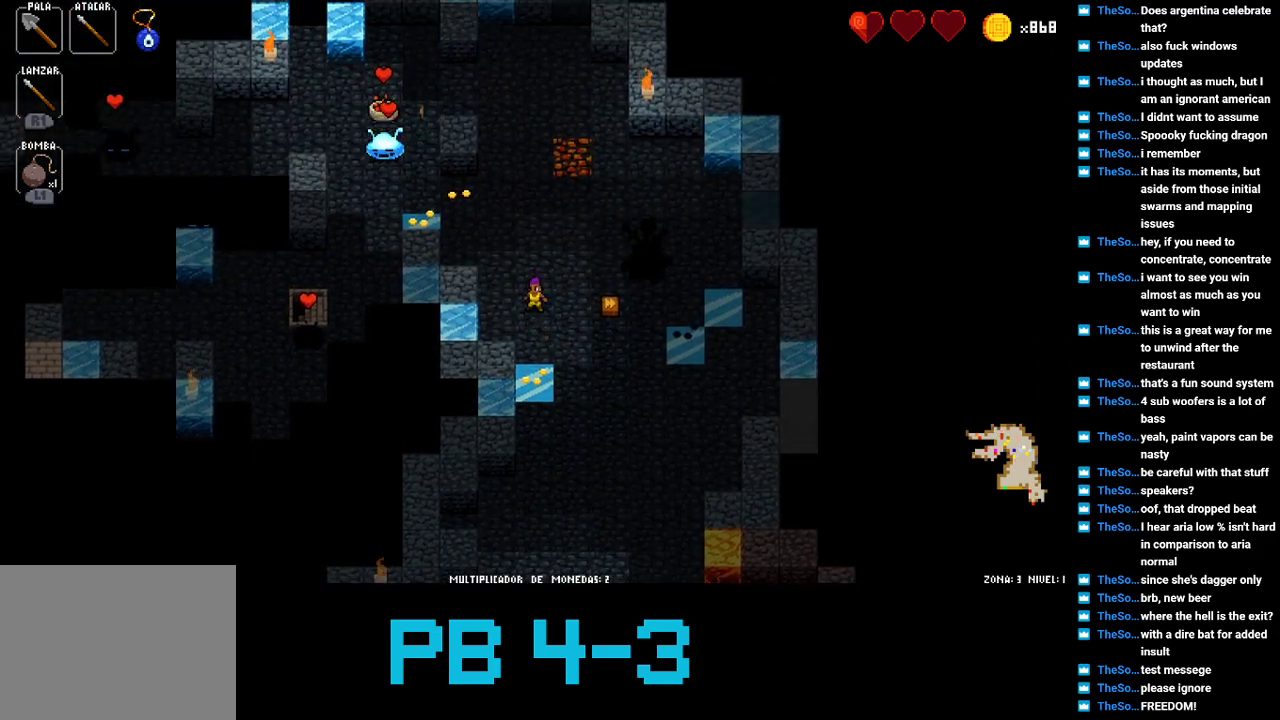
{"buttons": ["SQUARE"], "events": [[83, "TRIANGLE", "up"], [217, "SQUARE", "down"], [283, "SQUARE", "up"], [450, "SQUARE", "down"]]}
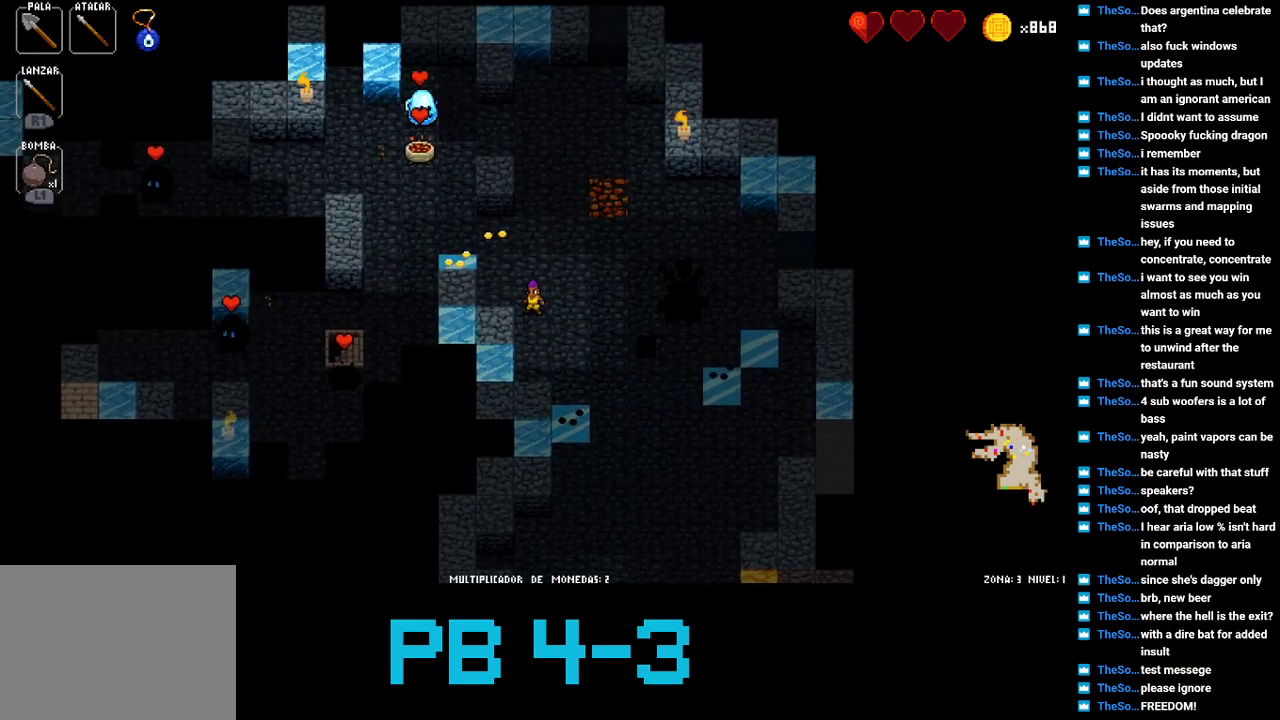
{"buttons": [], "events": [[17, "SQUARE", "up"], [150, "SQUARE", "down"], [233, "SQUARE", "up"], [367, "SQUARE", "down"], [433, "SQUARE", "up"]]}
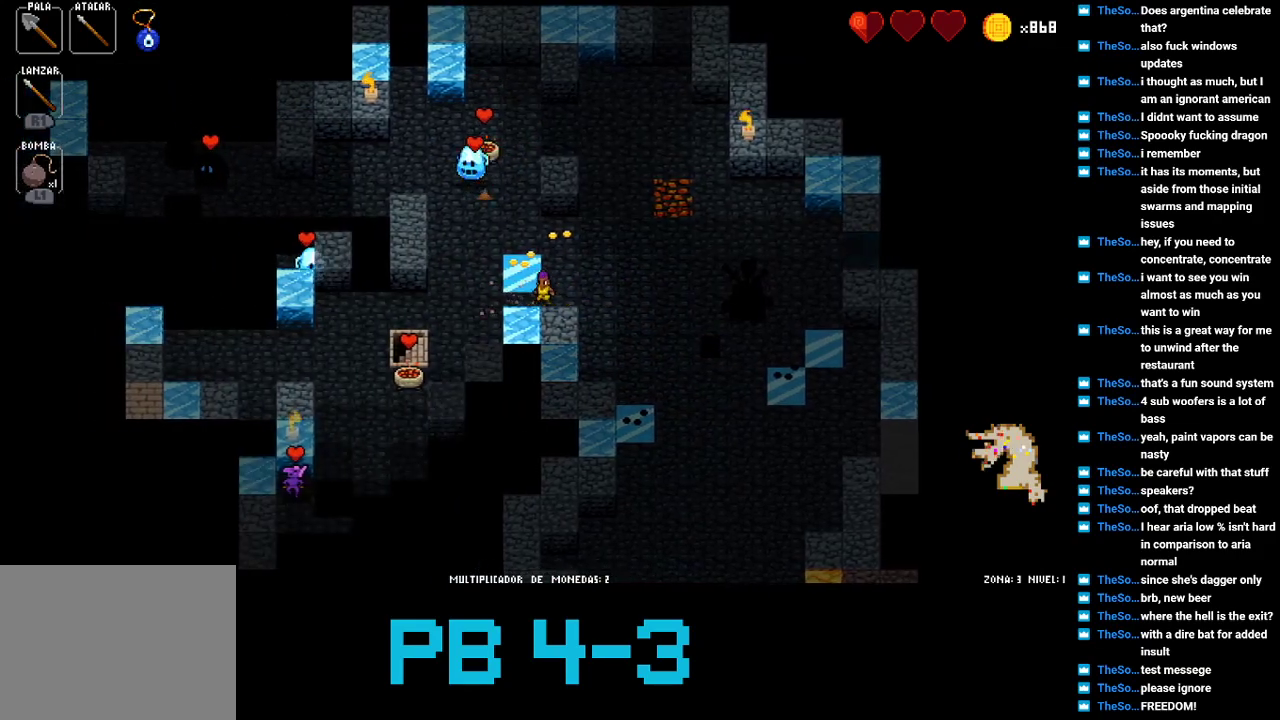
{"buttons": [], "events": [[100, "CIRCLE", "down"], [167, "CIRCLE", "up"], [267, "SQUARE", "down"], [367, "SQUARE", "up"]]}
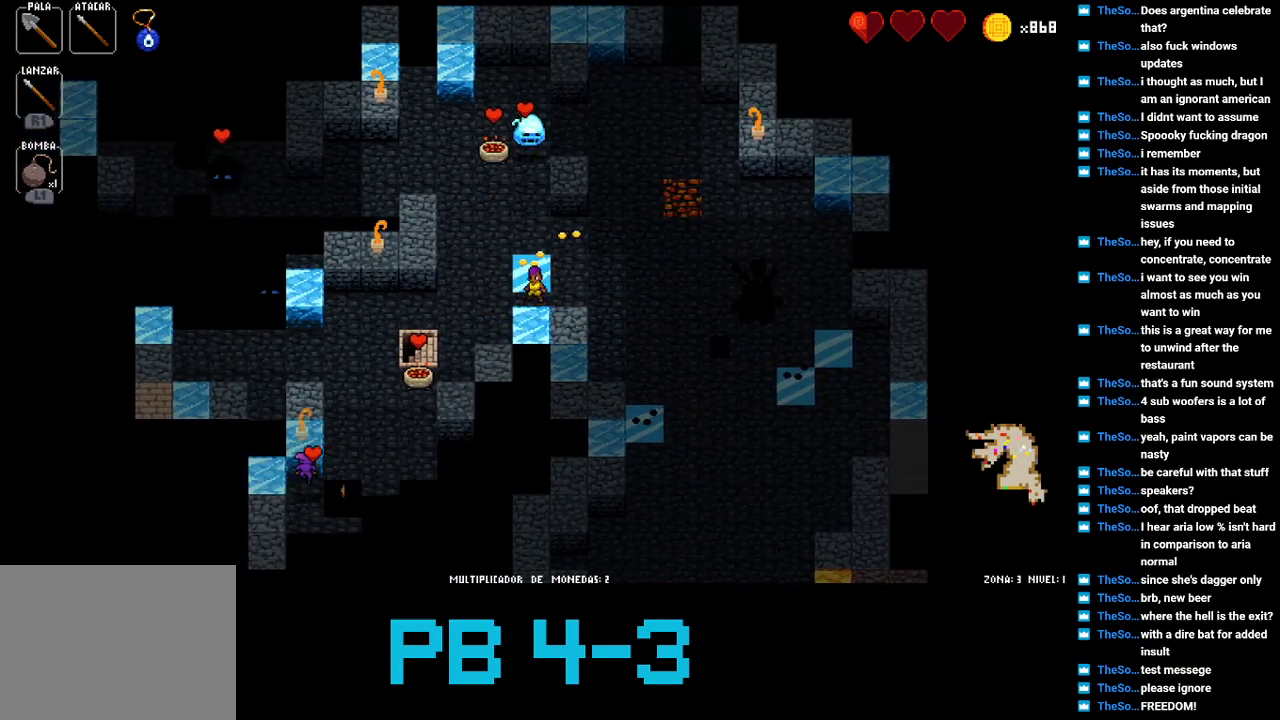
{"buttons": ["SQUARE"], "events": [[17, "SQUARE", "down"], [83, "SQUARE", "up"], [250, "CROSS", "down"], [317, "CROSS", "up"], [450, "SQUARE", "down"]]}
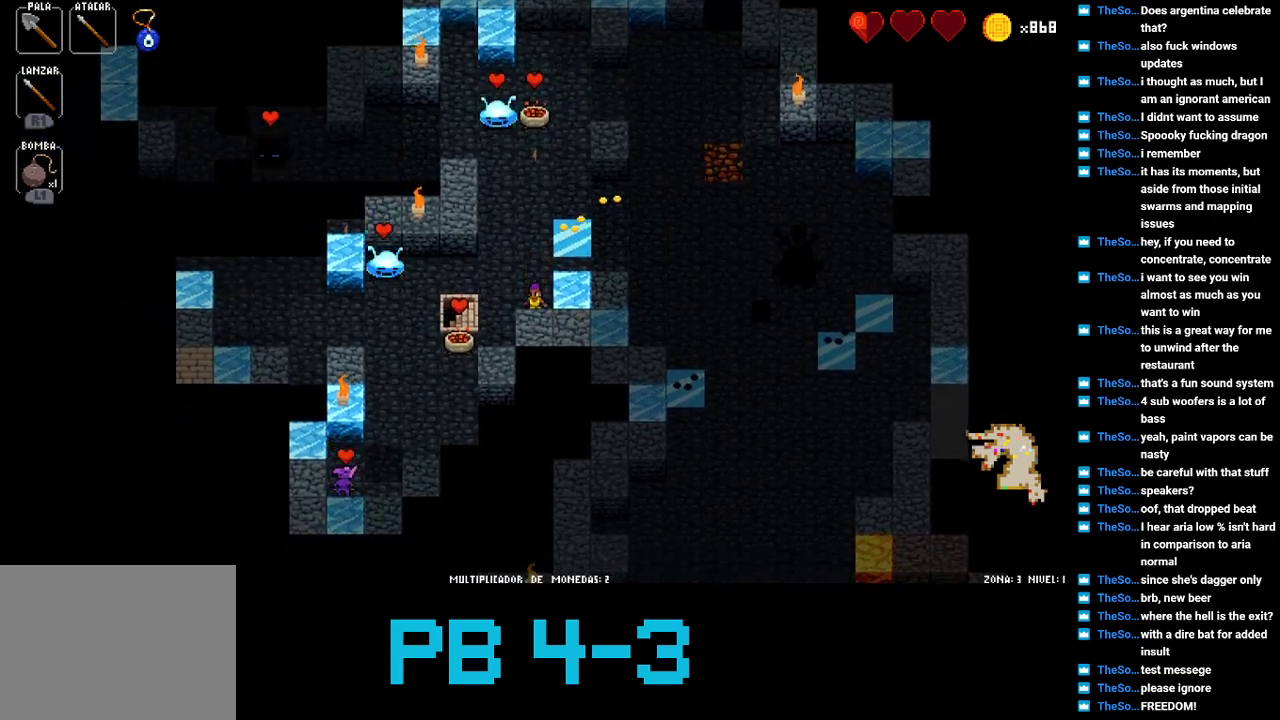
{"buttons": [], "events": [[50, "SQUARE", "up"], [200, "SQUARE", "down"], [267, "SQUARE", "up"]]}
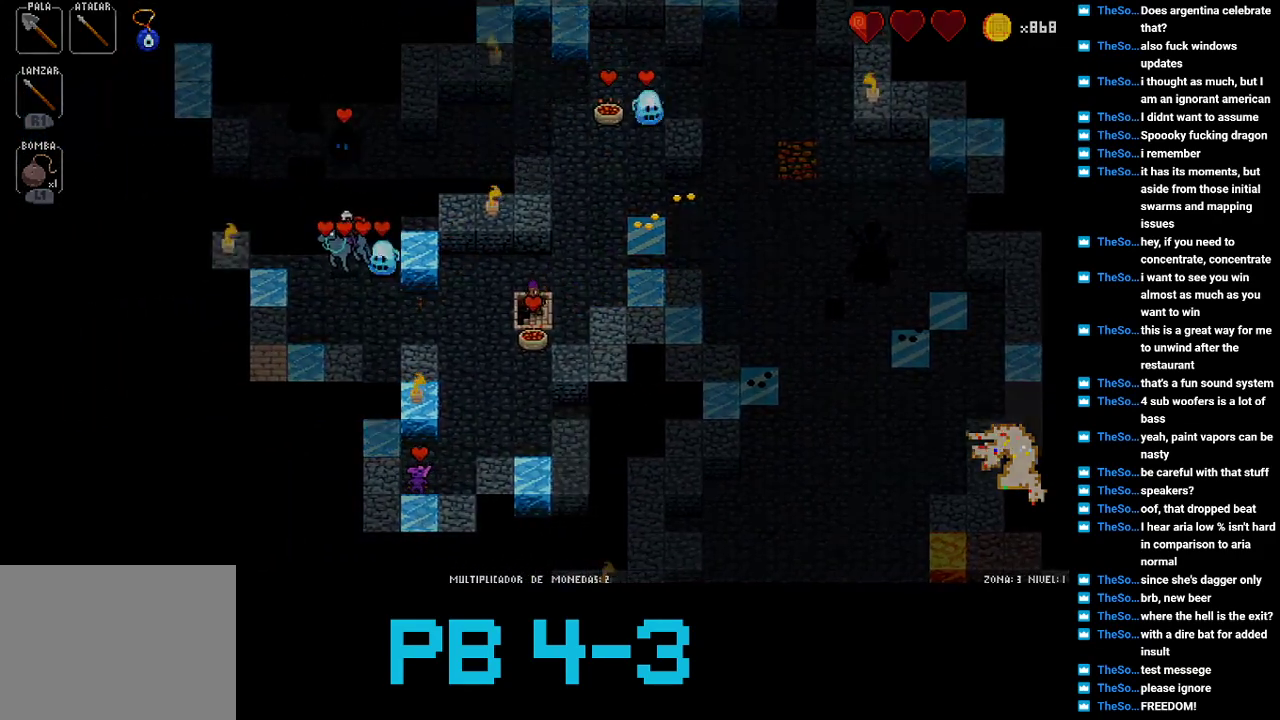
{"buttons": [], "events": []}
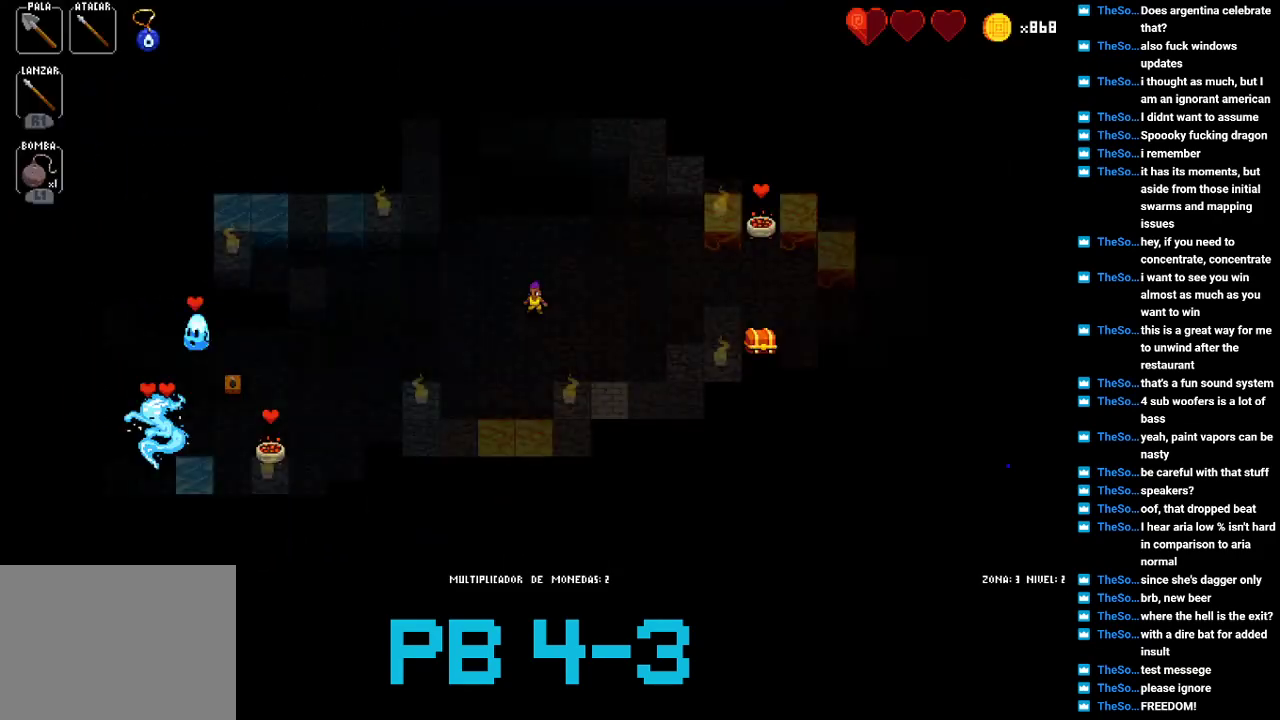
{"buttons": ["SQUARE"], "events": [[483, "SQUARE", "down"]]}
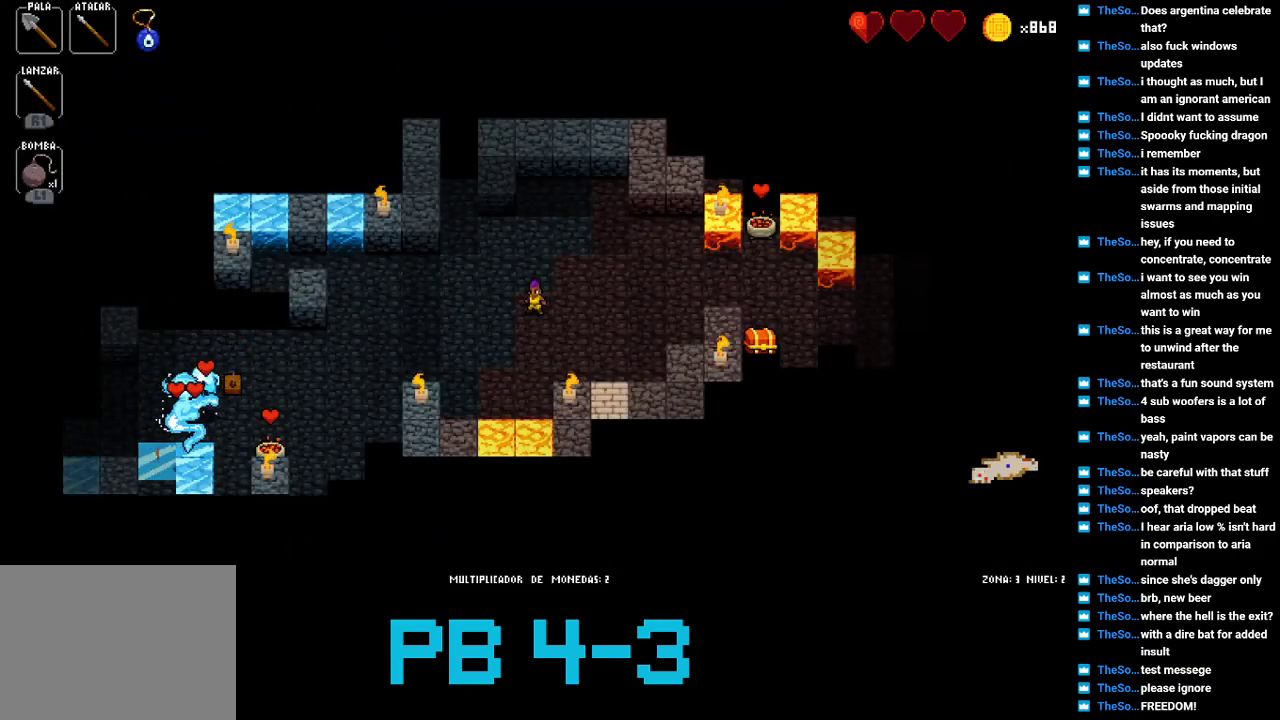
{"buttons": [], "events": [[67, "SQUARE", "up"]]}
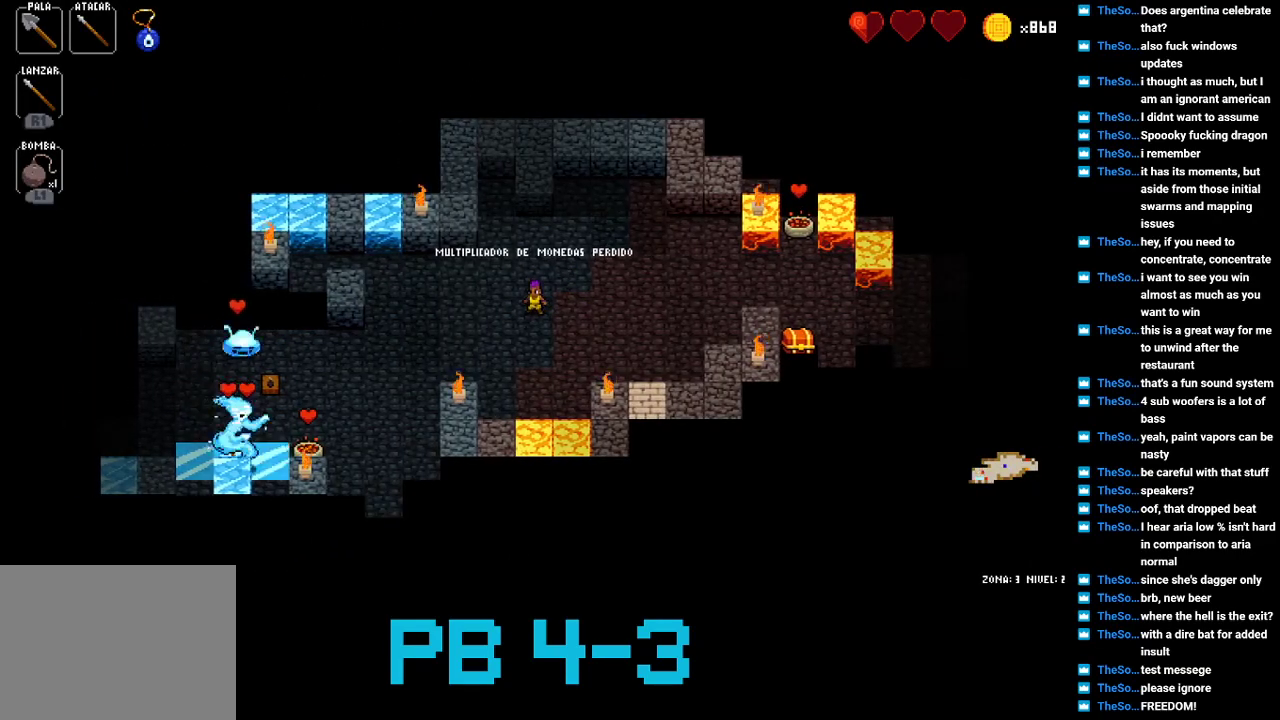
{"buttons": [], "events": [[267, "CROSS", "down"], [350, "CROSS", "up"]]}
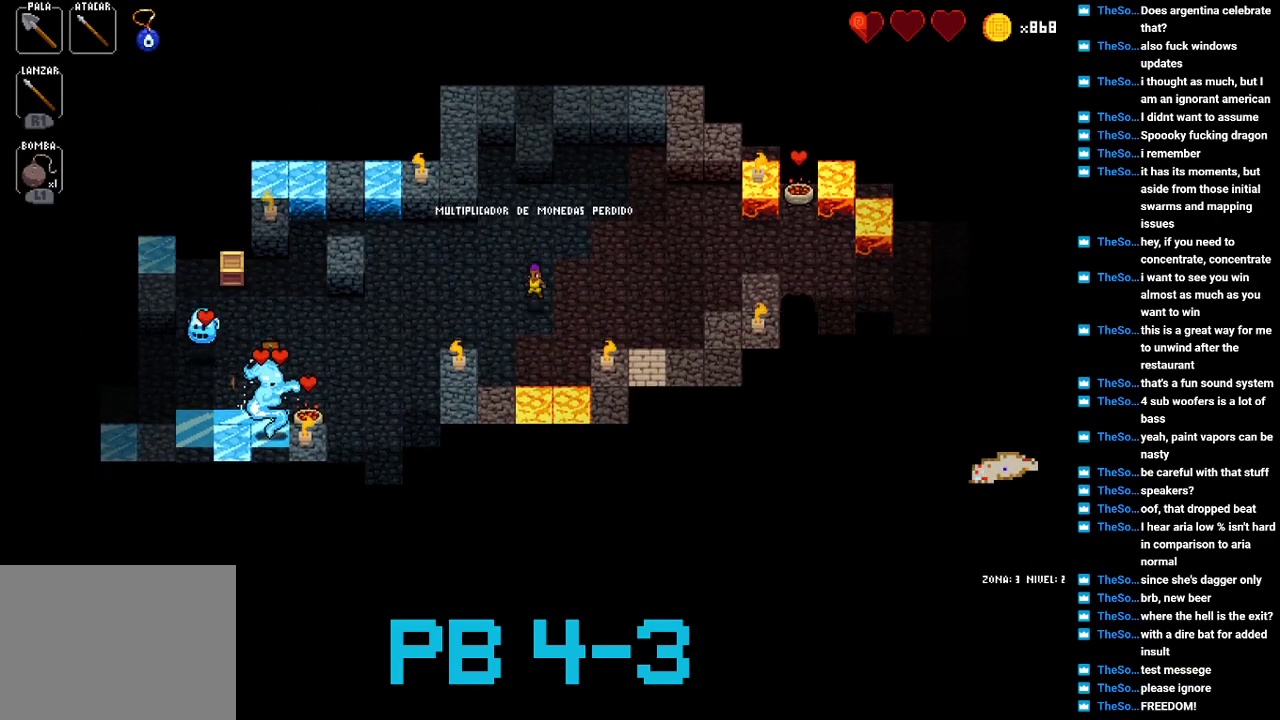
{"buttons": [], "events": [[17, "CROSS", "down"], [83, "CROSS", "up"], [183, "SQUARE", "down"], [283, "SQUARE", "up"], [383, "CROSS", "down"], [450, "CROSS", "up"]]}
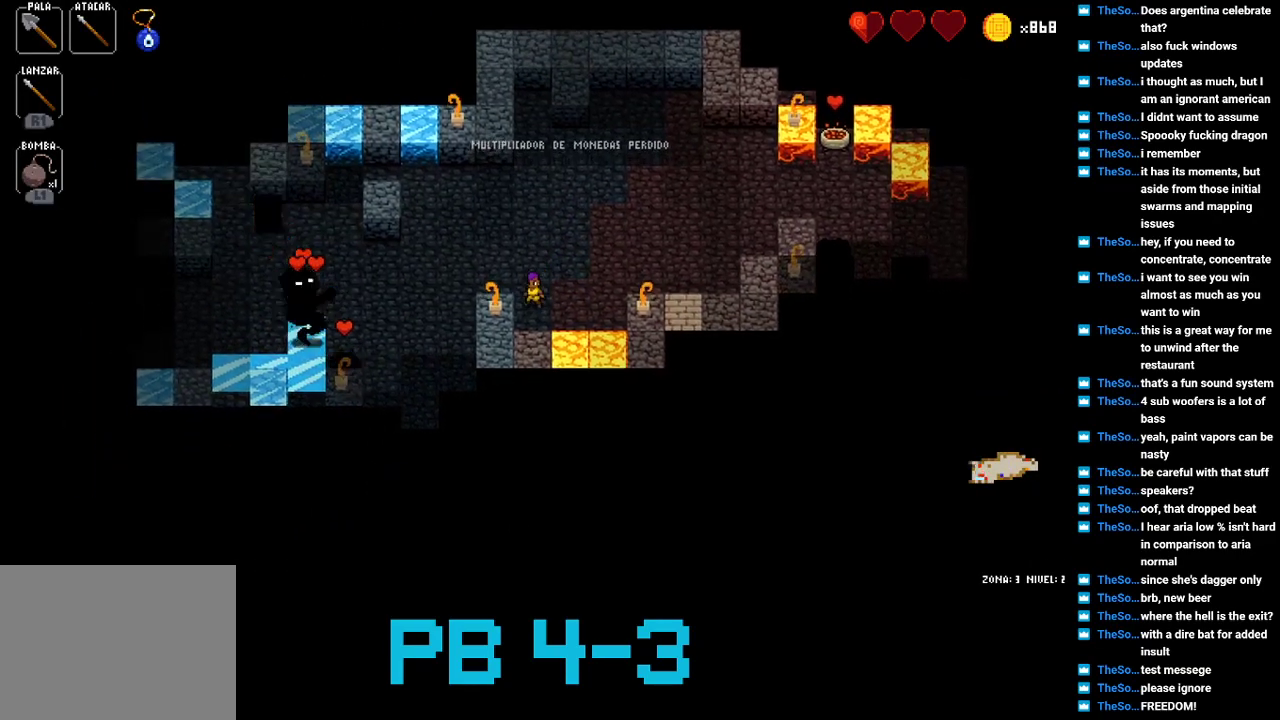
{"buttons": ["SQUARE"], "events": [[100, "SQUARE", "down"], [167, "SQUARE", "up"], [300, "SQUARE", "down"], [367, "SQUARE", "up"], [500, "SQUARE", "down"]]}
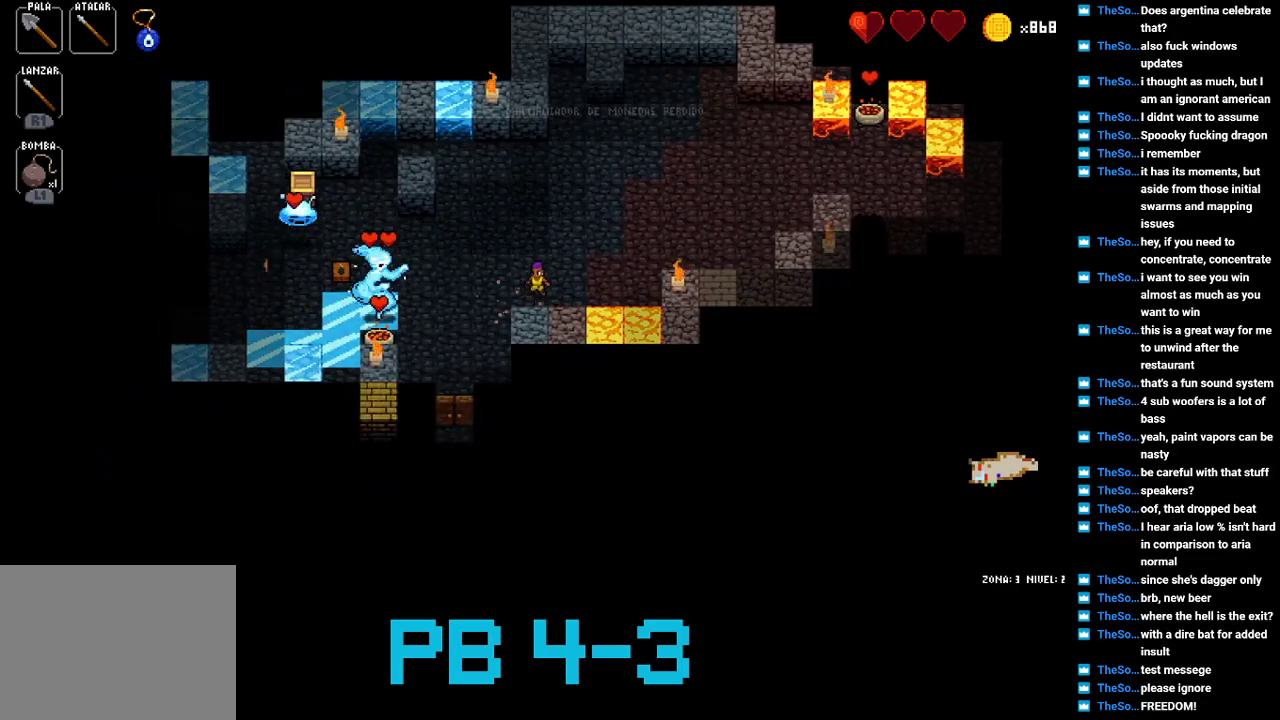
{"buttons": [], "events": [[83, "SQUARE", "up"], [217, "SQUARE", "down"], [317, "SQUARE", "up"], [417, "CIRCLE", "down"], [483, "CIRCLE", "up"]]}
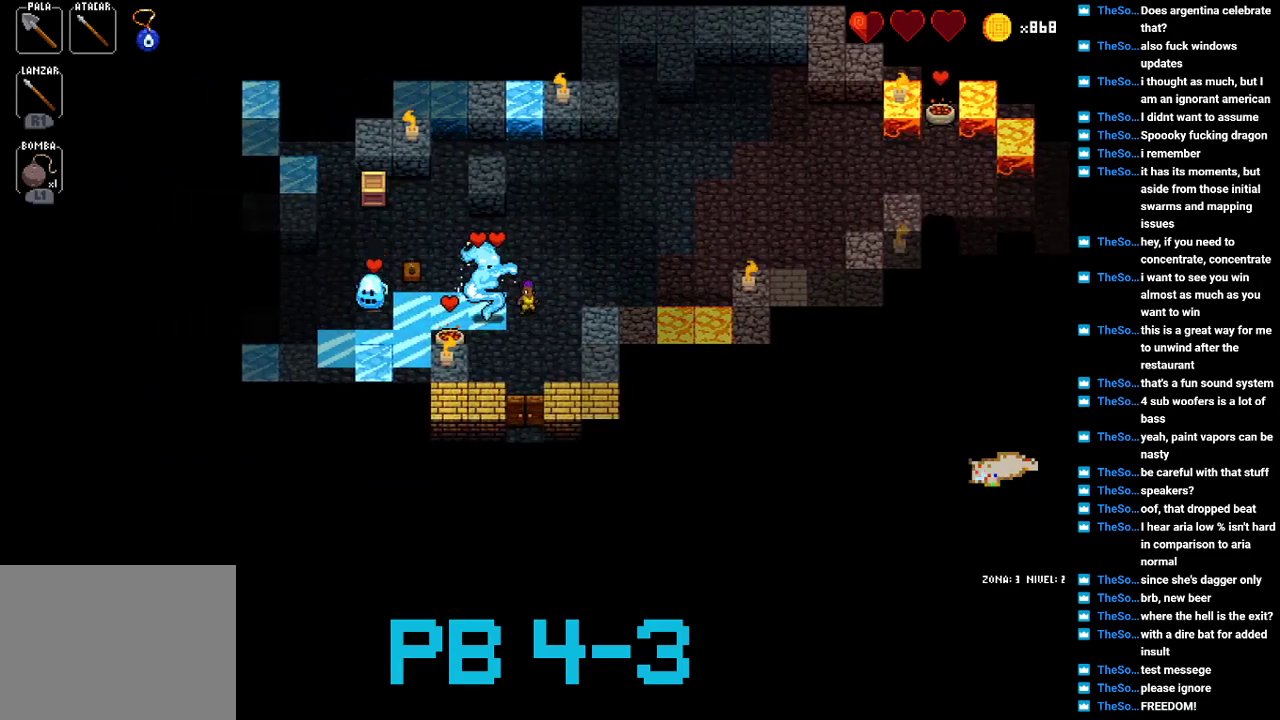
{"buttons": [], "events": [[83, "SQUARE", "down"], [183, "SQUARE", "up"], [333, "SQUARE", "down"], [400, "SQUARE", "up"]]}
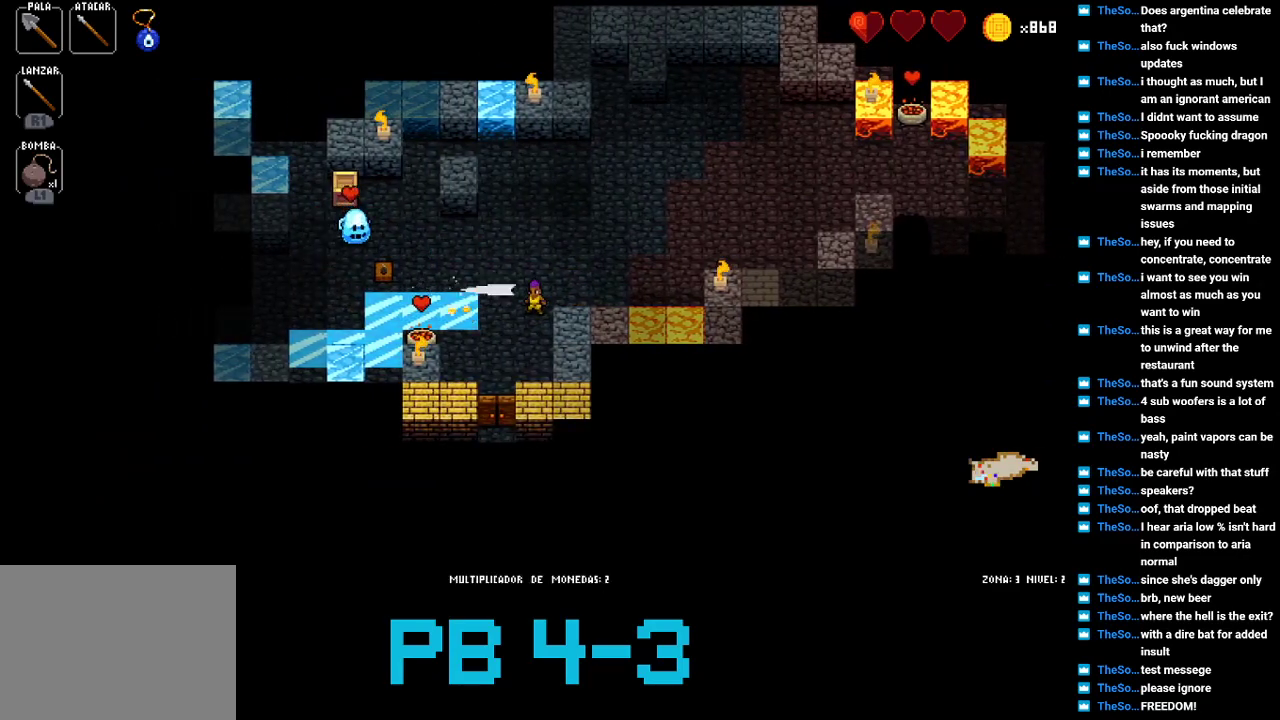
{"buttons": ["CROSS"], "events": [[100, "CROSS", "down"], [133, "CROSS", "up"], [267, "SQUARE", "down"], [333, "SQUARE", "up"], [467, "CROSS", "down"]]}
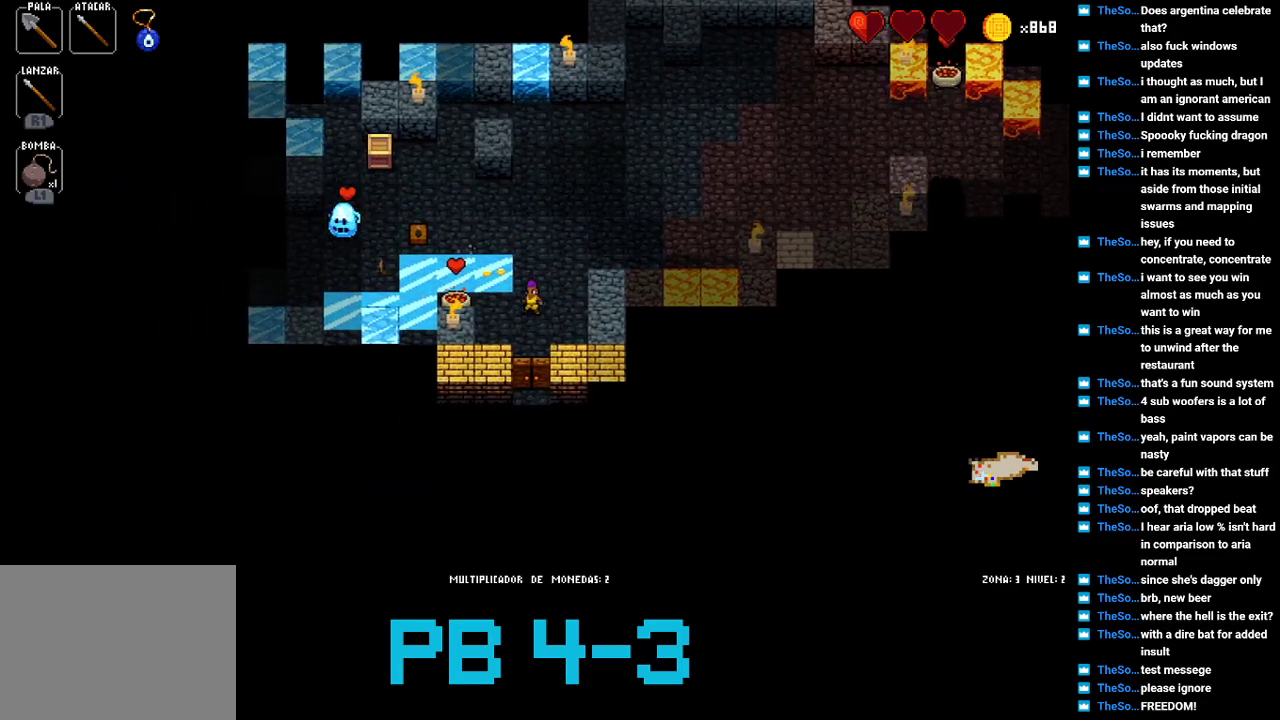
{"buttons": [], "events": [[33, "CROSS", "up"], [183, "CROSS", "down"], [250, "CROSS", "up"], [383, "CROSS", "down"], [450, "CROSS", "up"]]}
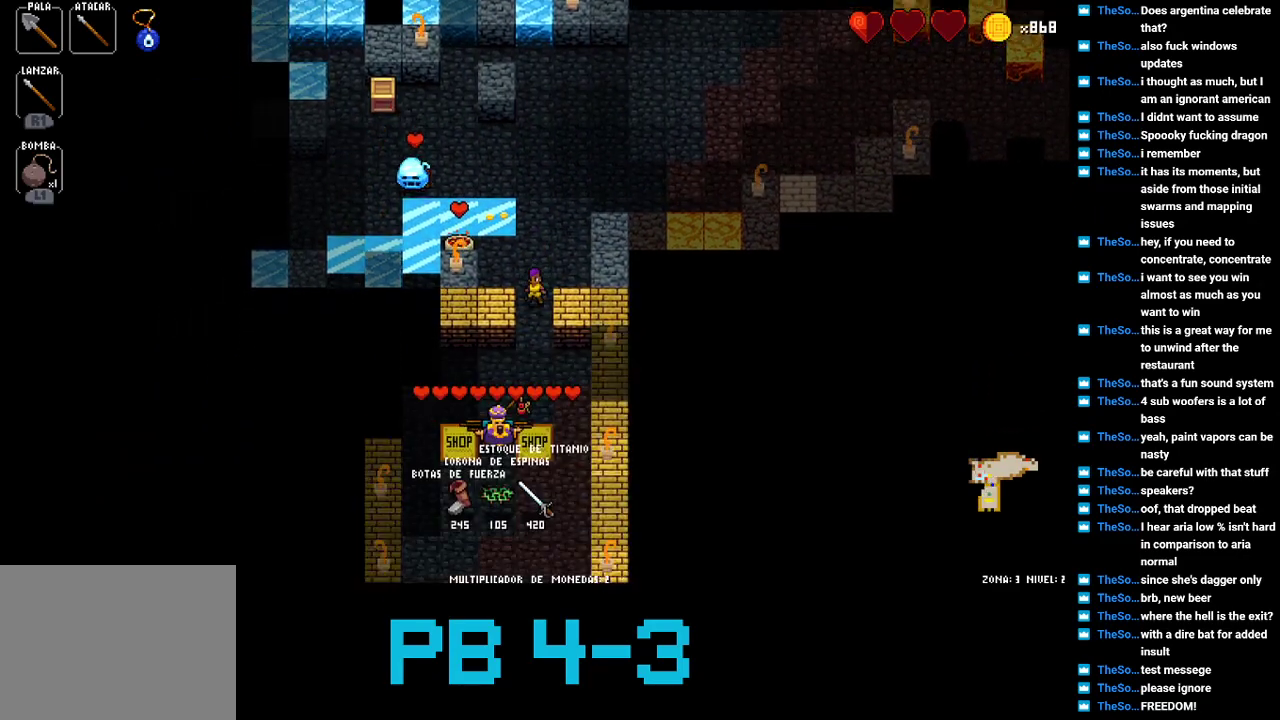
{"buttons": ["CROSS"], "events": [[50, "CROSS", "down"], [150, "CROSS", "up"], [317, "TRIANGLE", "down"], [383, "TRIANGLE", "up"], [500, "CROSS", "down"]]}
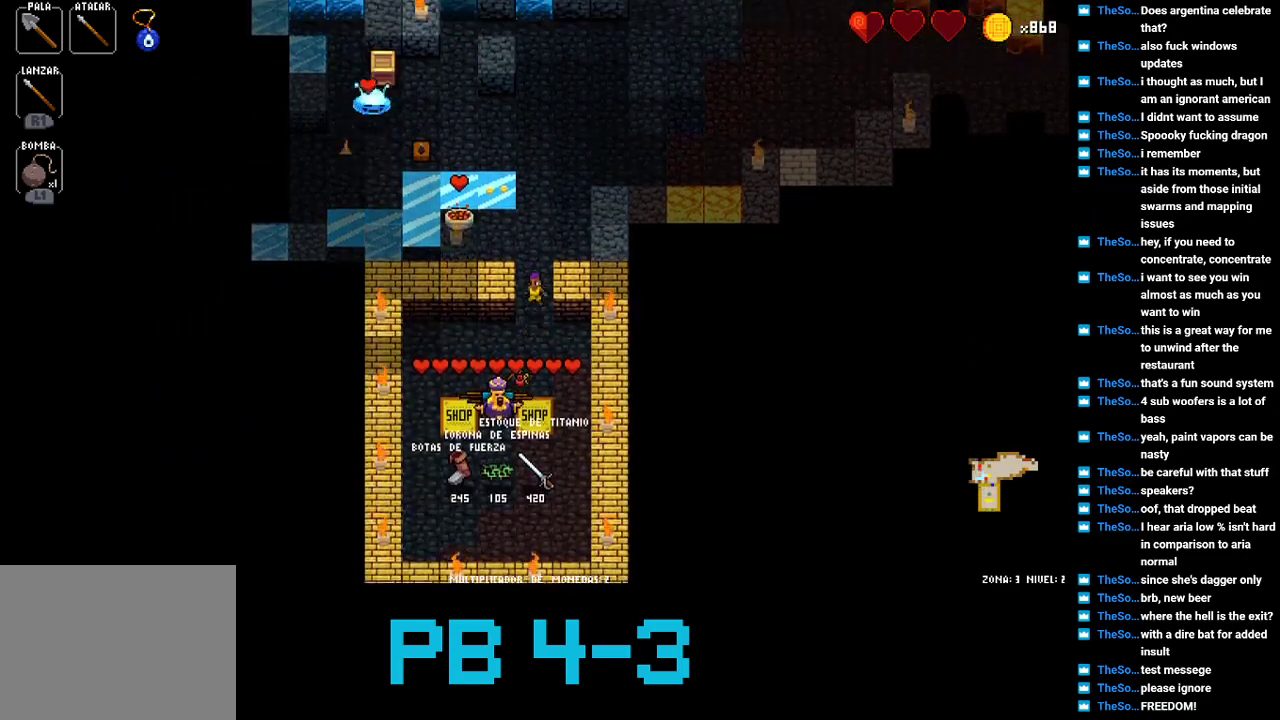
{"buttons": [], "events": [[67, "CROSS", "up"], [200, "TRIANGLE", "down"], [267, "TRIANGLE", "up"], [400, "TRIANGLE", "down"], [500, "TRIANGLE", "up"]]}
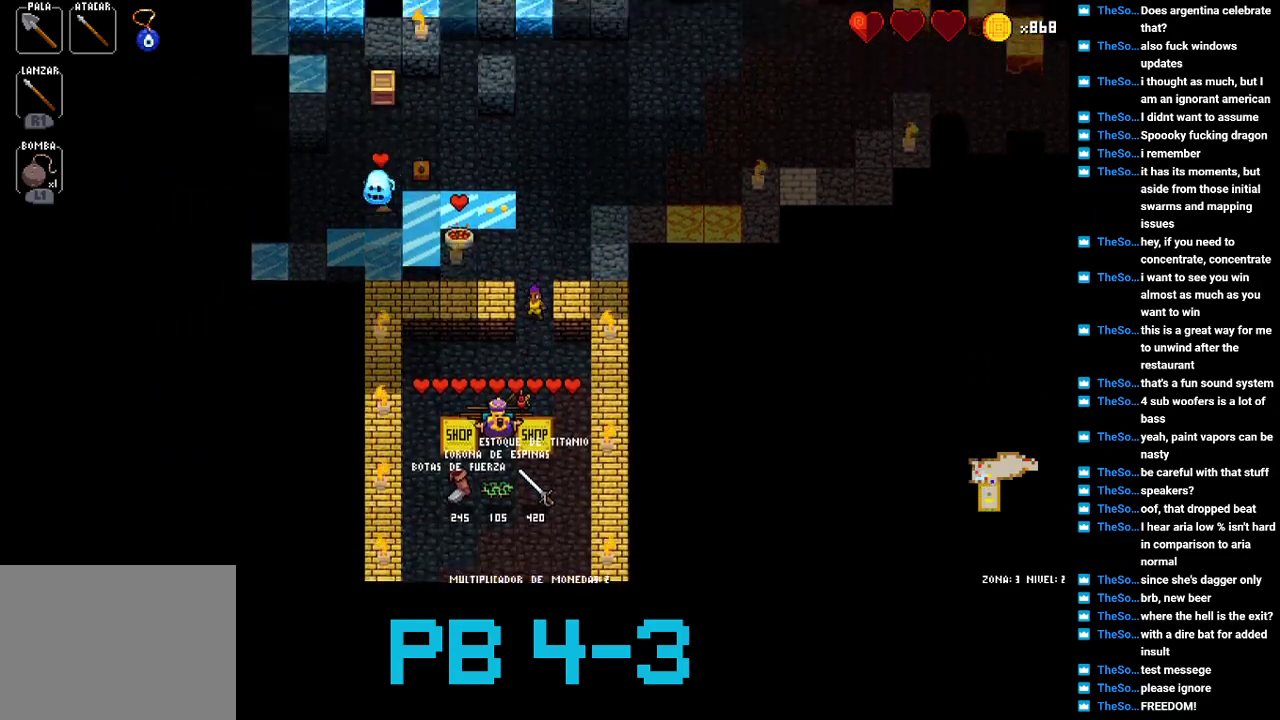
{"buttons": [], "events": [[133, "TRIANGLE", "down"], [200, "TRIANGLE", "up"], [317, "TRIANGLE", "down"], [417, "TRIANGLE", "up"]]}
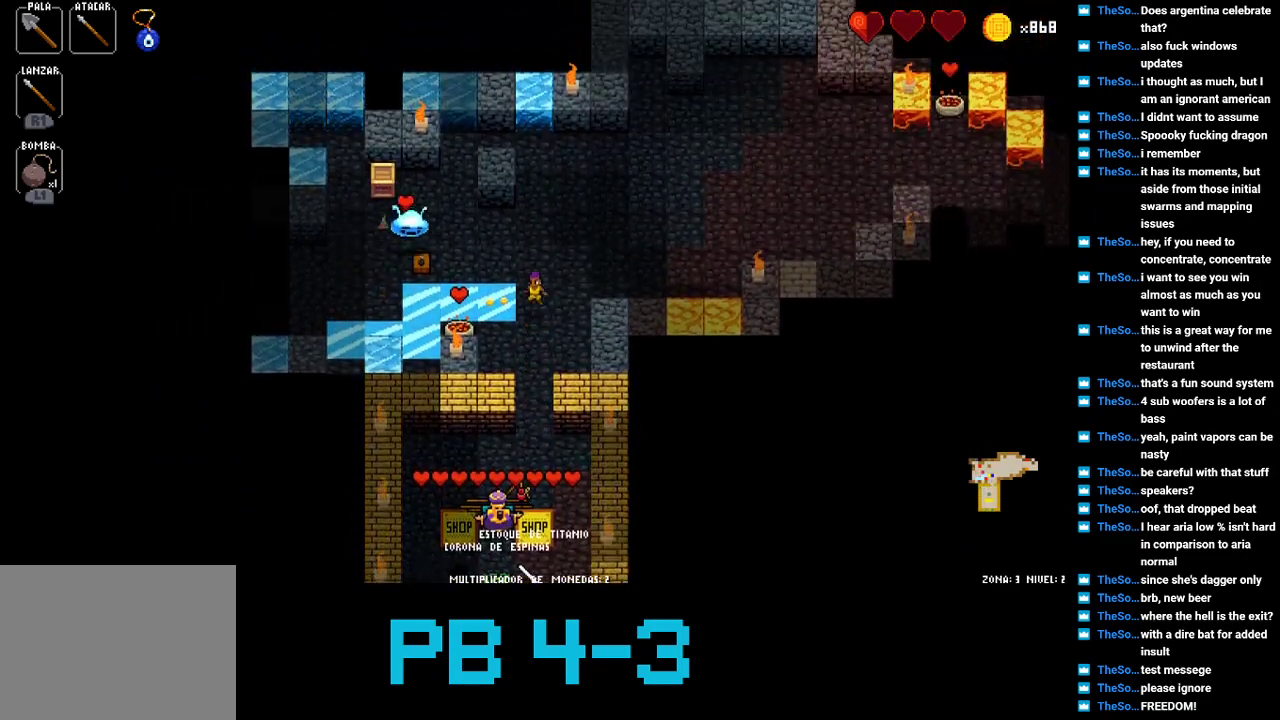
{"buttons": ["TRIANGLE"], "events": [[17, "CIRCLE", "down"], [117, "CIRCLE", "up"], [217, "CIRCLE", "down"], [317, "CIRCLE", "up"], [467, "TRIANGLE", "down"]]}
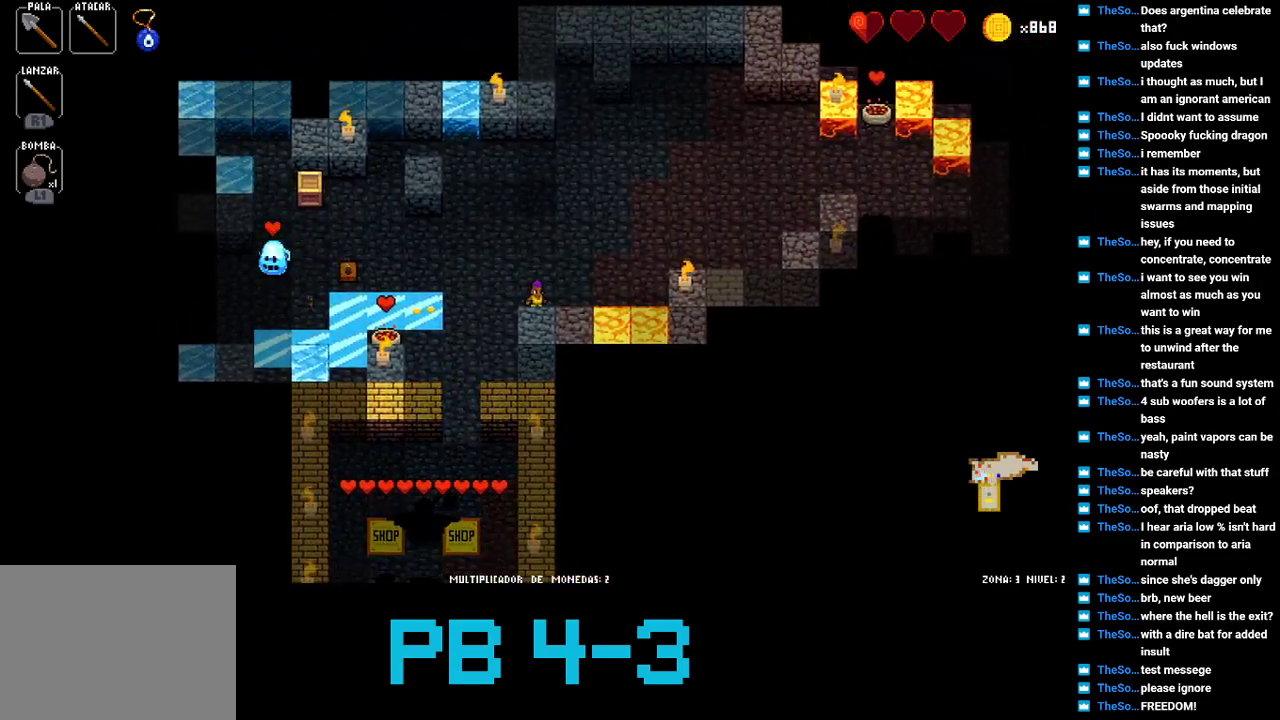
{"buttons": [], "events": [[33, "TRIANGLE", "up"], [167, "CROSS", "down"], [233, "CROSS", "up"], [333, "CROSS", "down"], [400, "CROSS", "up"]]}
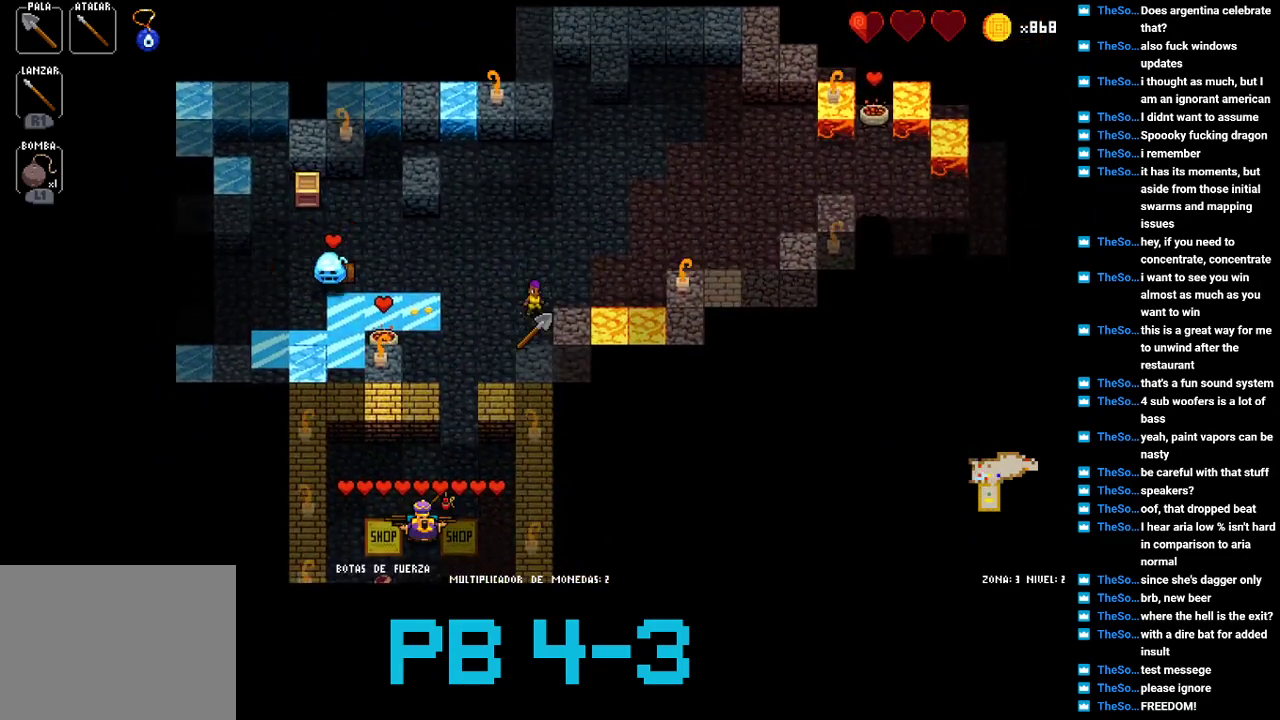
{"buttons": ["TRIANGLE"], "events": [[33, "CROSS", "down"], [117, "CROSS", "up"], [250, "SQUARE", "down"], [317, "SQUARE", "up"], [450, "TRIANGLE", "down"]]}
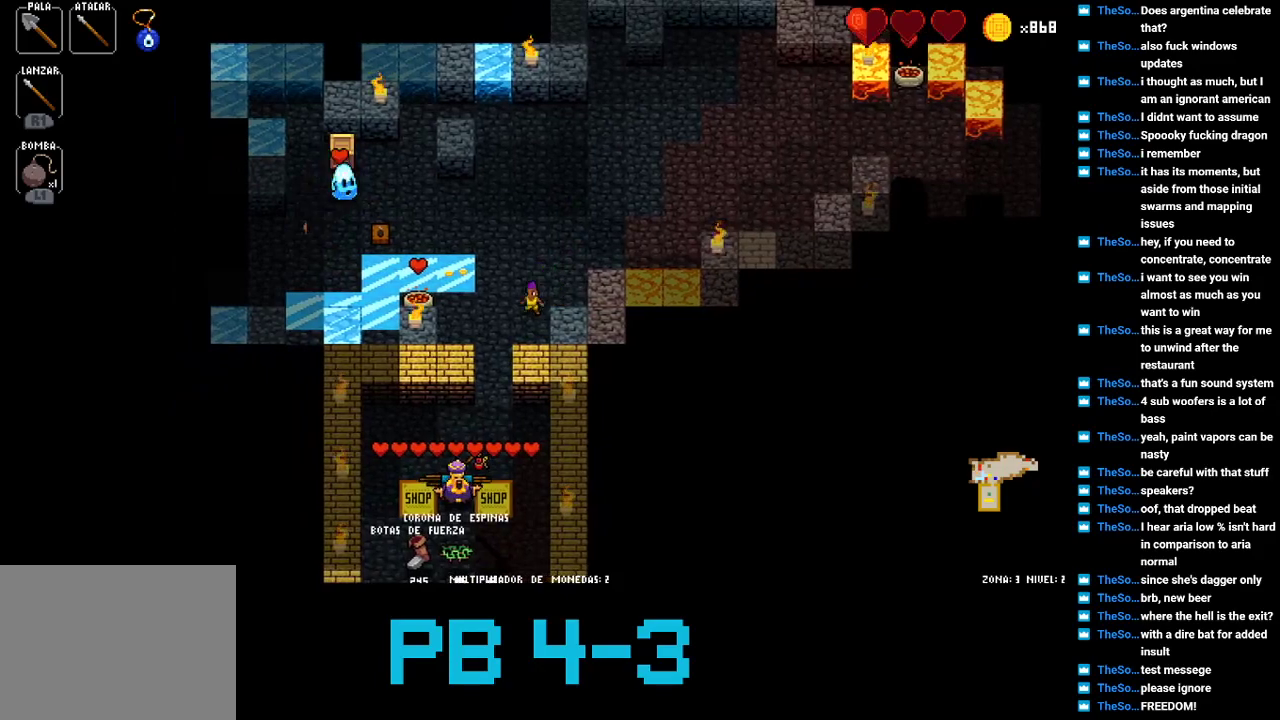
{"buttons": [], "events": [[17, "TRIANGLE", "up"], [150, "TRIANGLE", "down"], [267, "TRIANGLE", "up"], [400, "SQUARE", "down"], [500, "SQUARE", "up"]]}